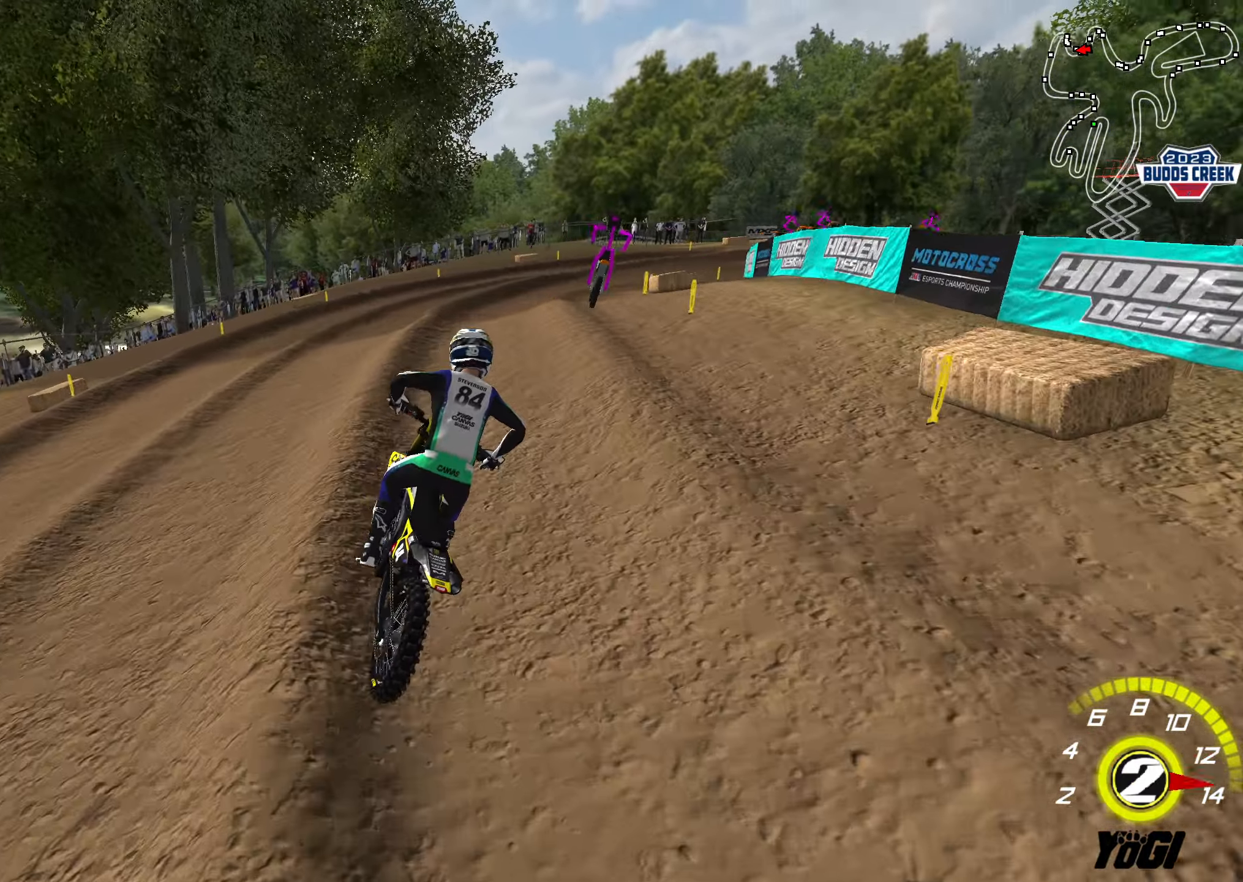
Gameplay with a controller (Xbox layout); each line is a JSON object with the inputs held at the frame after it. "events" lists button and stick changes between this image and that frame as [ms after this image, input, new state], when the widget could be followed in between.
{"buttons": ["R2"], "left_stick": "up", "right_stick": "center", "events": [[183, "B", "down"], [283, "B", "up"]]}
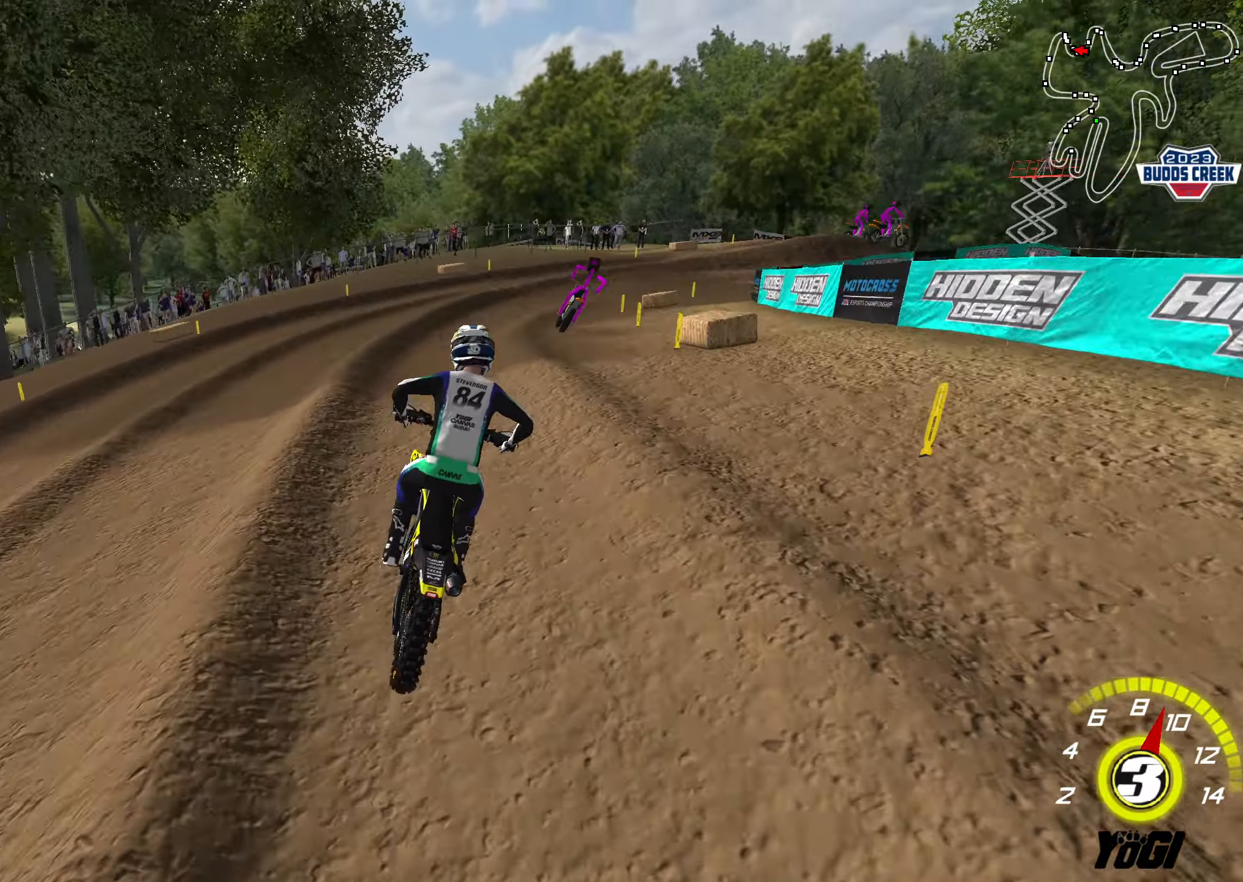
{"buttons": ["R2"], "left_stick": "center", "right_stick": "center", "events": [[150, "left_stick", "center"], [383, "X", "down"], [483, "X", "up"]]}
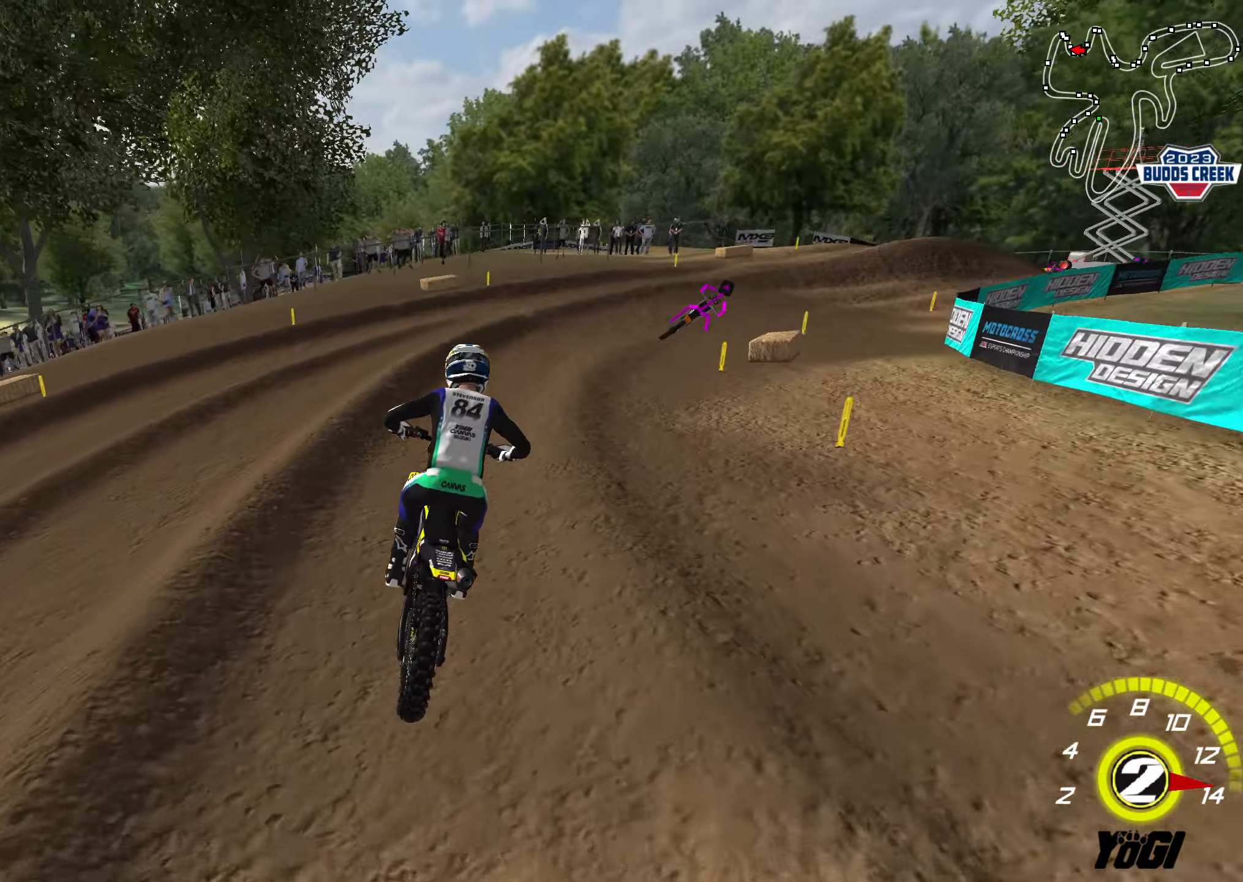
{"buttons": ["R2"], "left_stick": "center", "right_stick": "center", "events": [[100, "left_stick", "right"], [233, "R2", "up"], [466, "left_stick", "center"], [483, "R2", "down"]]}
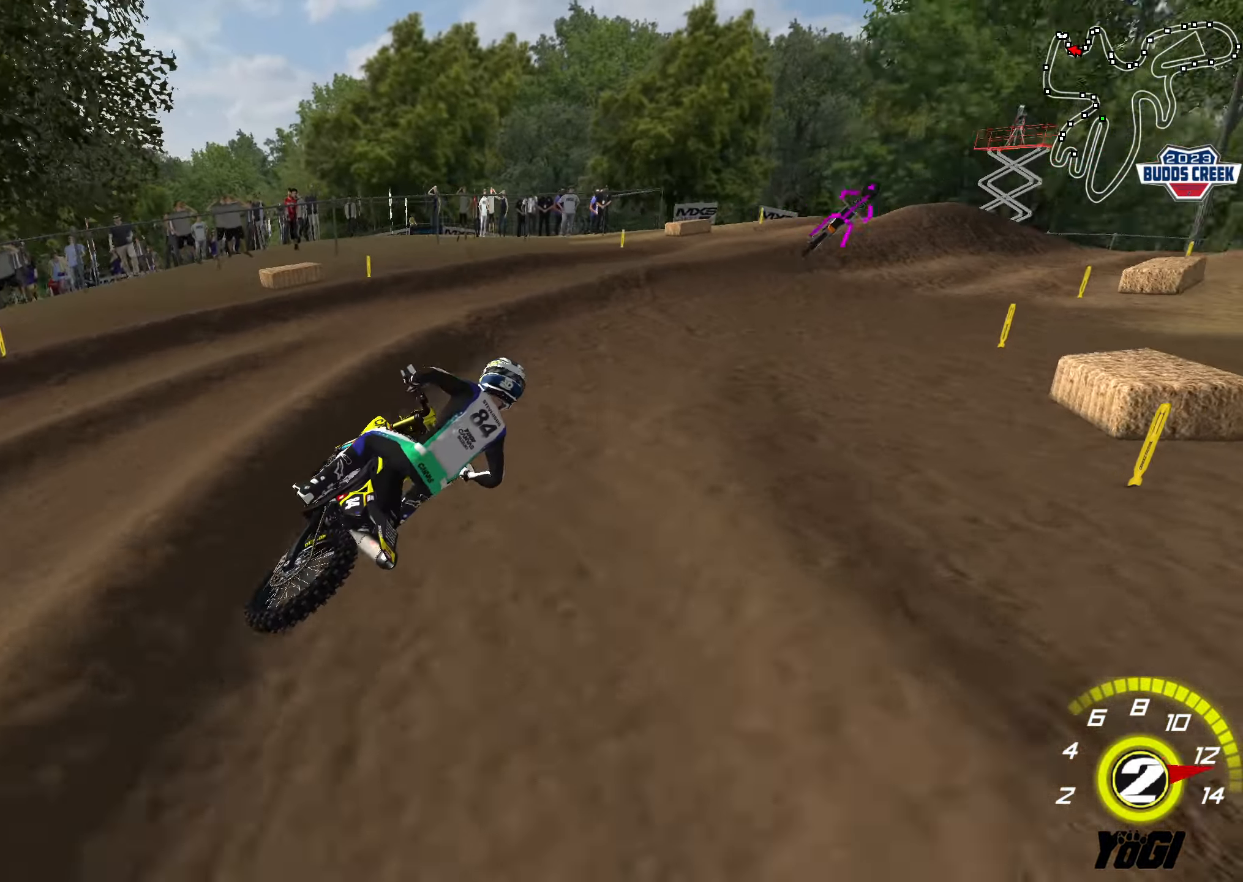
{"buttons": ["R2"], "left_stick": "center", "right_stick": "center", "events": [[83, "left_stick", "left"], [166, "R2", "up"], [166, "left_stick", "center"], [316, "R2", "down"], [333, "left_stick", "left"], [450, "left_stick", "center"]]}
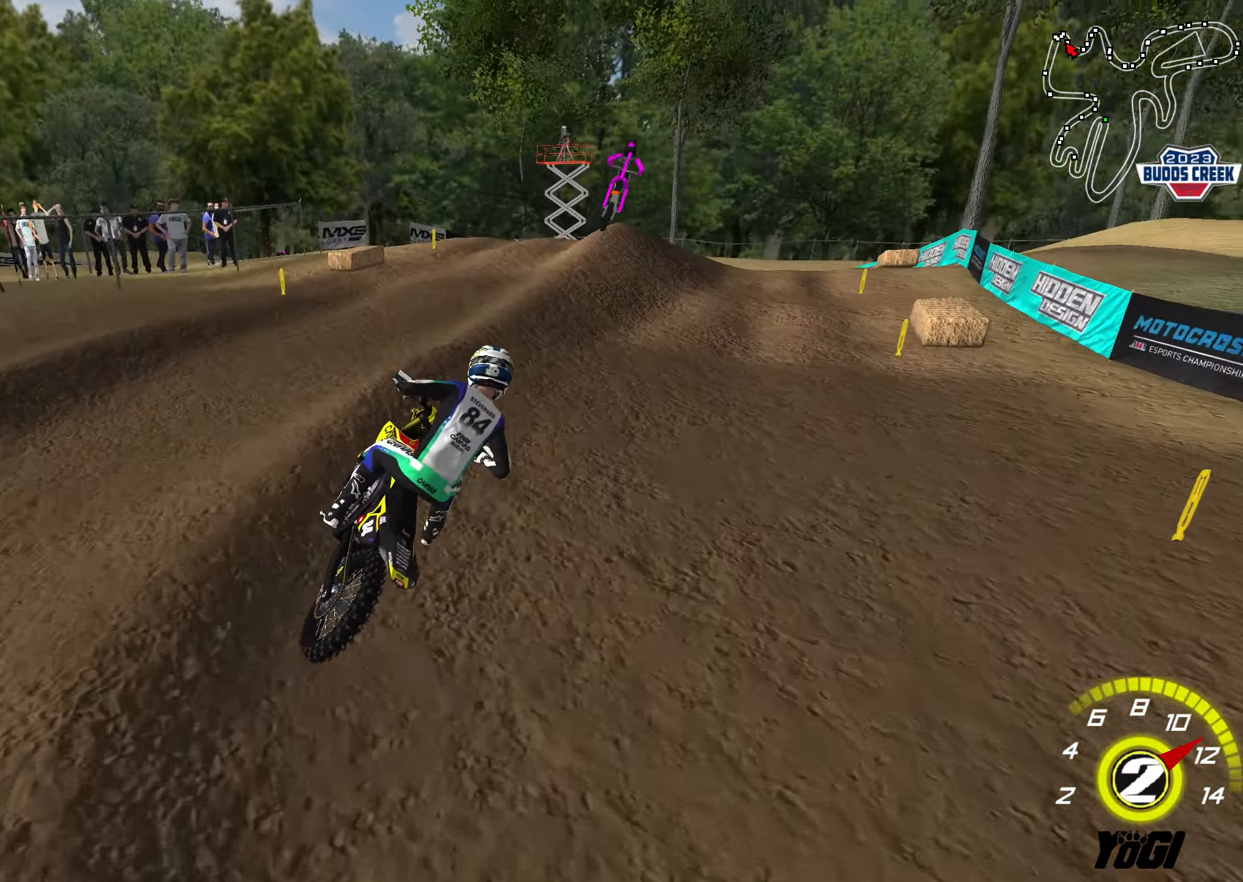
{"buttons": [], "left_stick": "up", "right_stick": "center", "events": [[16, "left_stick", "down-left"], [116, "left_stick", "down"], [283, "left_stick", "up-right"], [350, "left_stick", "up"], [366, "X", "down"], [450, "X", "up"], [483, "R2", "up"]]}
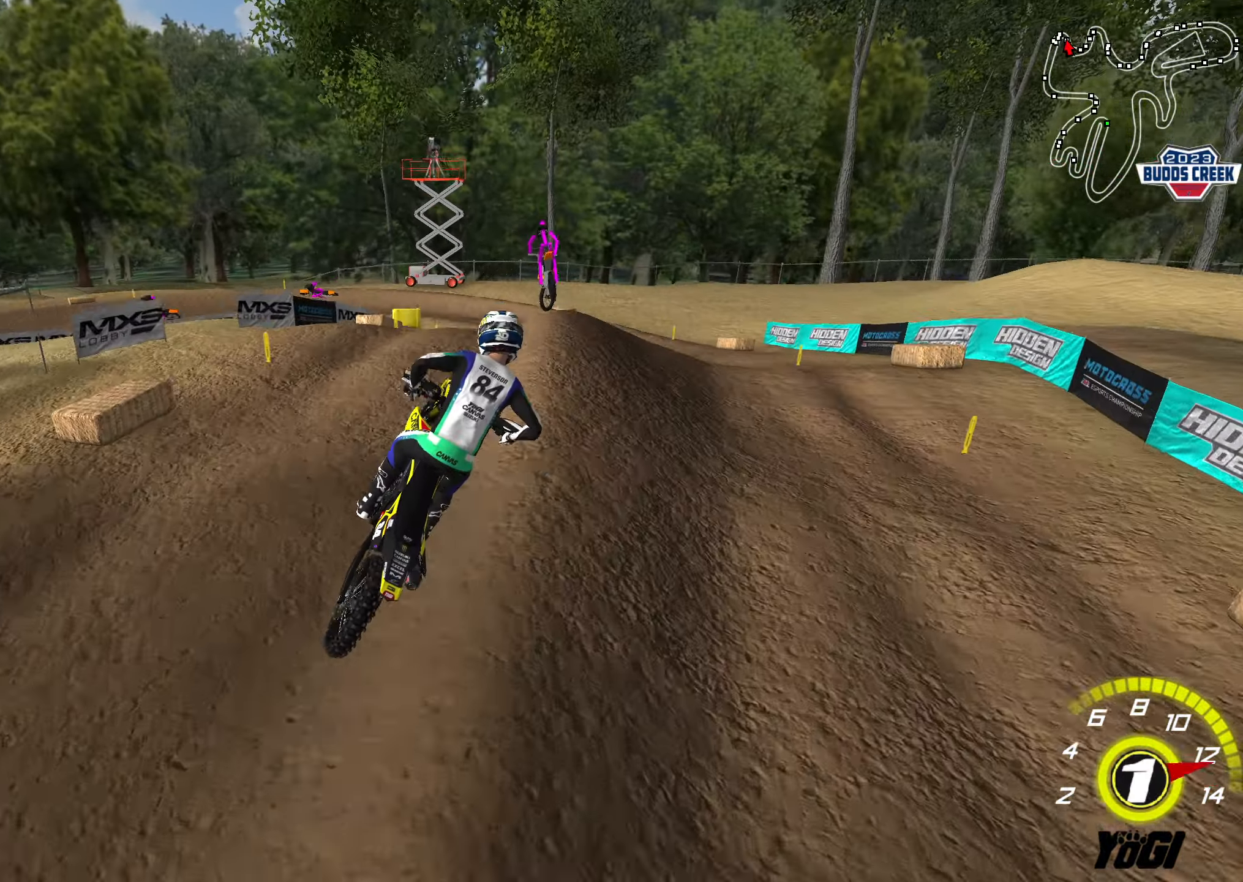
{"buttons": ["R2"], "left_stick": "down-left", "right_stick": "center", "events": [[216, "left_stick", "up-left"], [366, "left_stick", "down-left"], [466, "R2", "down"]]}
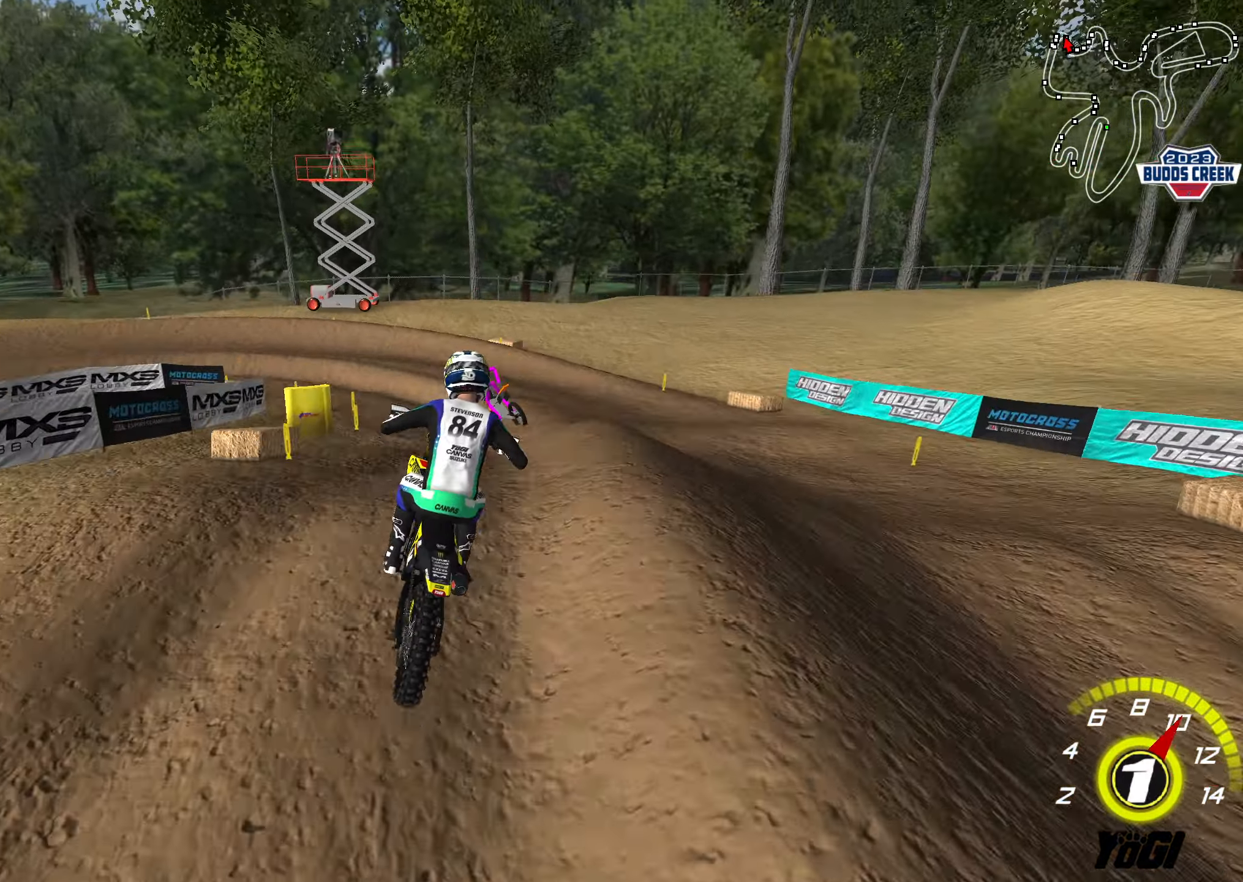
{"buttons": ["R2"], "left_stick": "left", "right_stick": "center", "events": [[100, "left_stick", "left"], [333, "A", "down"], [383, "X", "down"], [450, "A", "up"], [483, "X", "up"]]}
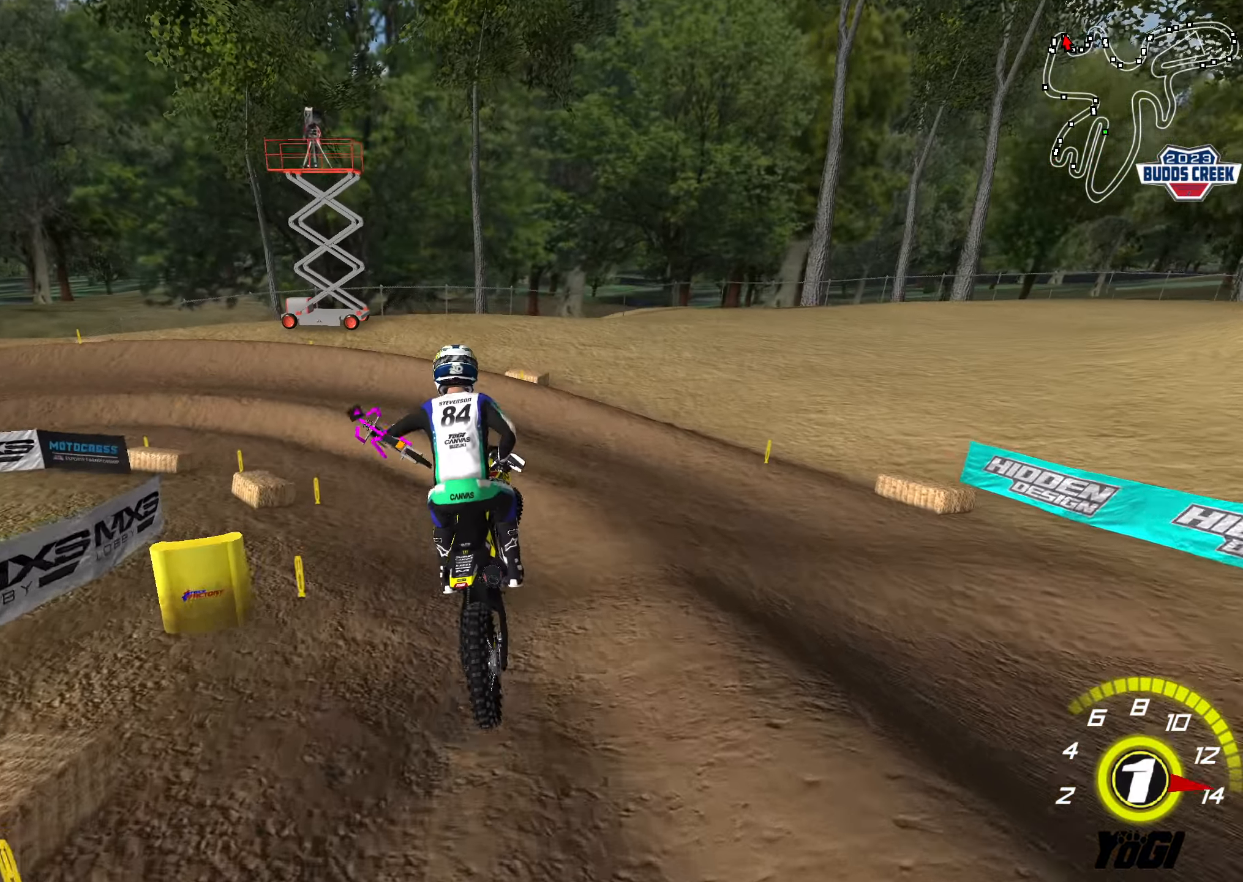
{"buttons": [], "left_stick": "left", "right_stick": "center", "events": [[83, "R2", "up"], [117, "left_stick", "right"], [317, "R2", "down"], [333, "left_stick", "center"], [417, "R2", "up"], [417, "left_stick", "left"]]}
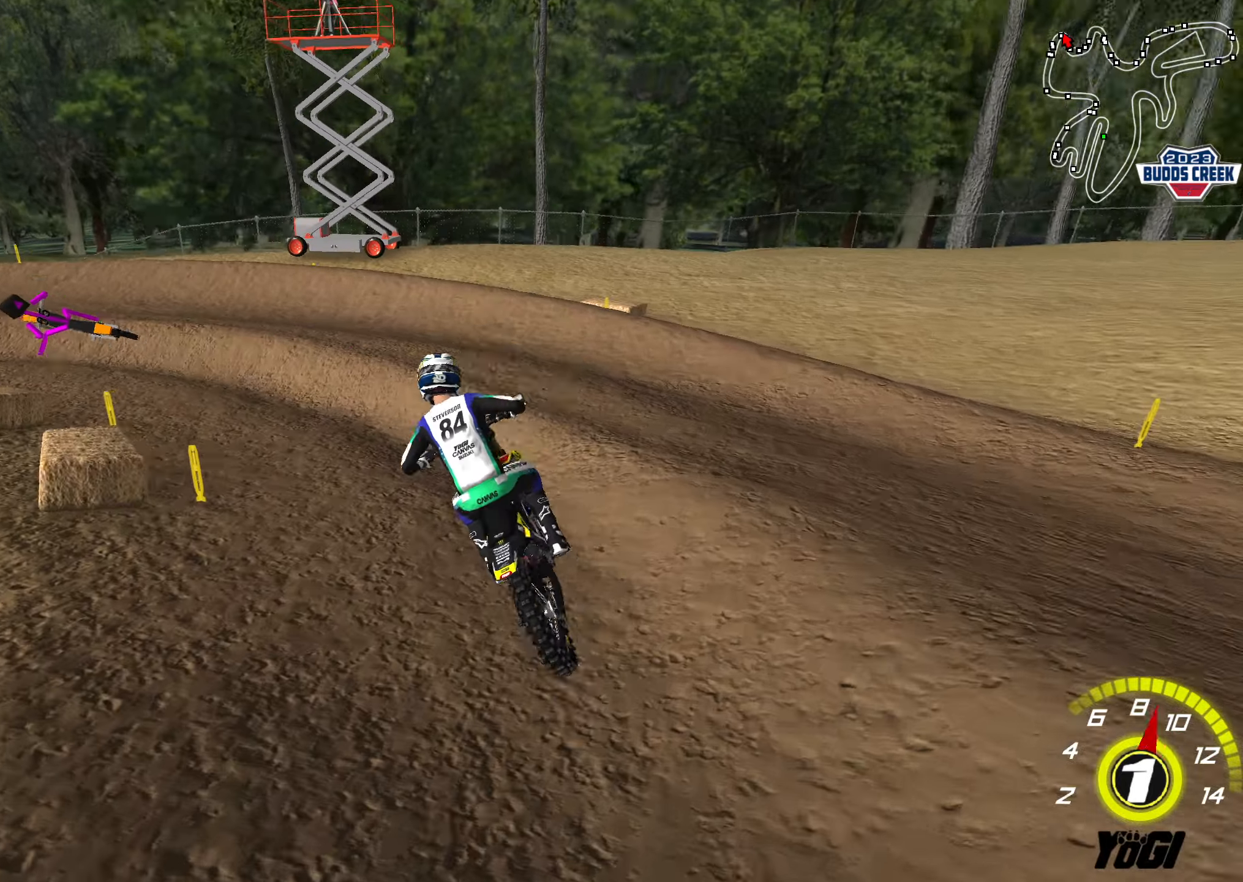
{"buttons": ["R2"], "left_stick": "center", "right_stick": "center", "events": [[300, "R2", "down"], [333, "left_stick", "center"]]}
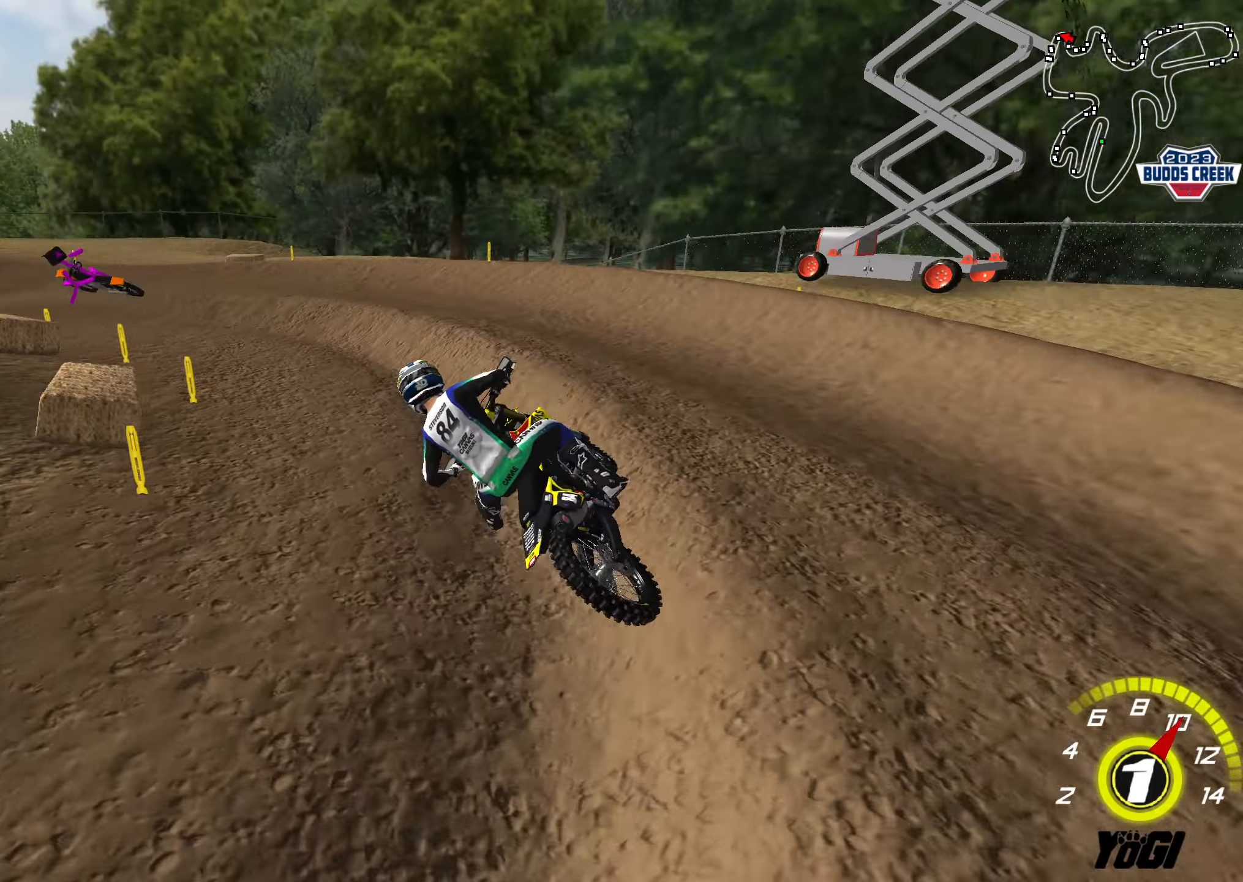
{"buttons": ["R2"], "left_stick": "center", "right_stick": "center", "events": [[100, "left_stick", "left"], [183, "left_stick", "center"], [250, "A", "down"], [317, "left_stick", "left"], [383, "A", "up"], [383, "left_stick", "center"]]}
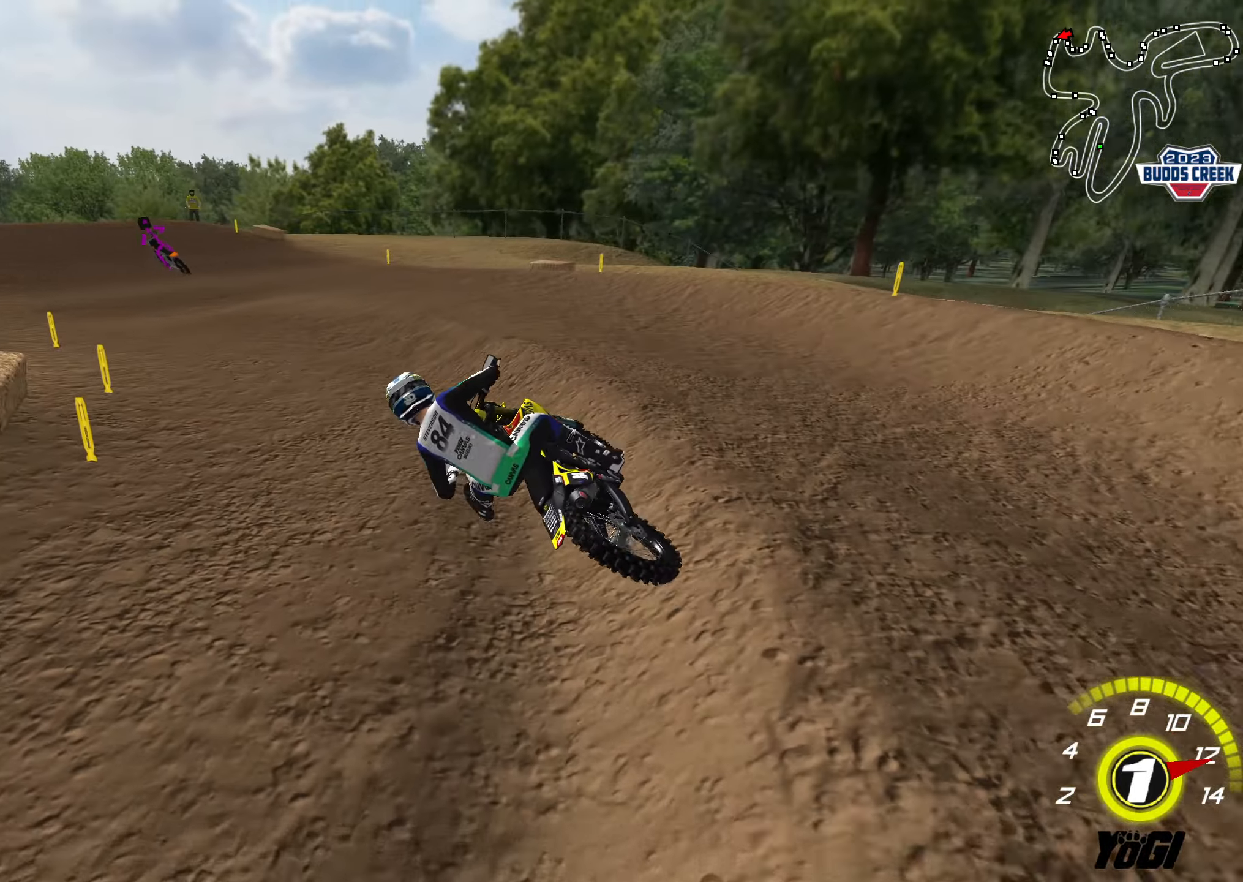
{"buttons": ["R2"], "left_stick": "down-right", "right_stick": "center", "events": [[150, "left_stick", "right"], [267, "B", "down"], [300, "left_stick", "center"], [400, "B", "up"], [400, "left_stick", "down-right"]]}
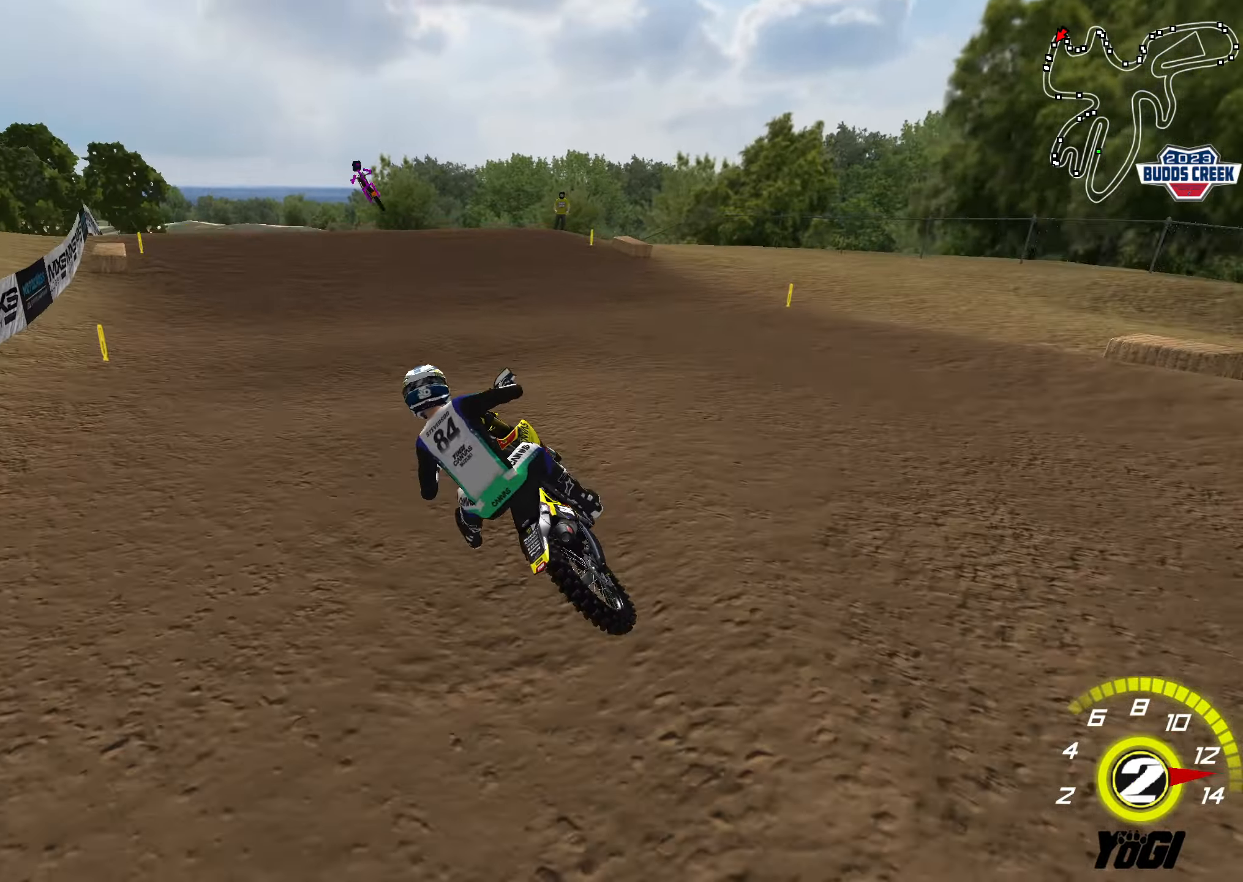
{"buttons": ["B", "R2"], "left_stick": "left", "right_stick": "center", "events": [[150, "left_stick", "center"], [450, "B", "down"], [483, "left_stick", "left"]]}
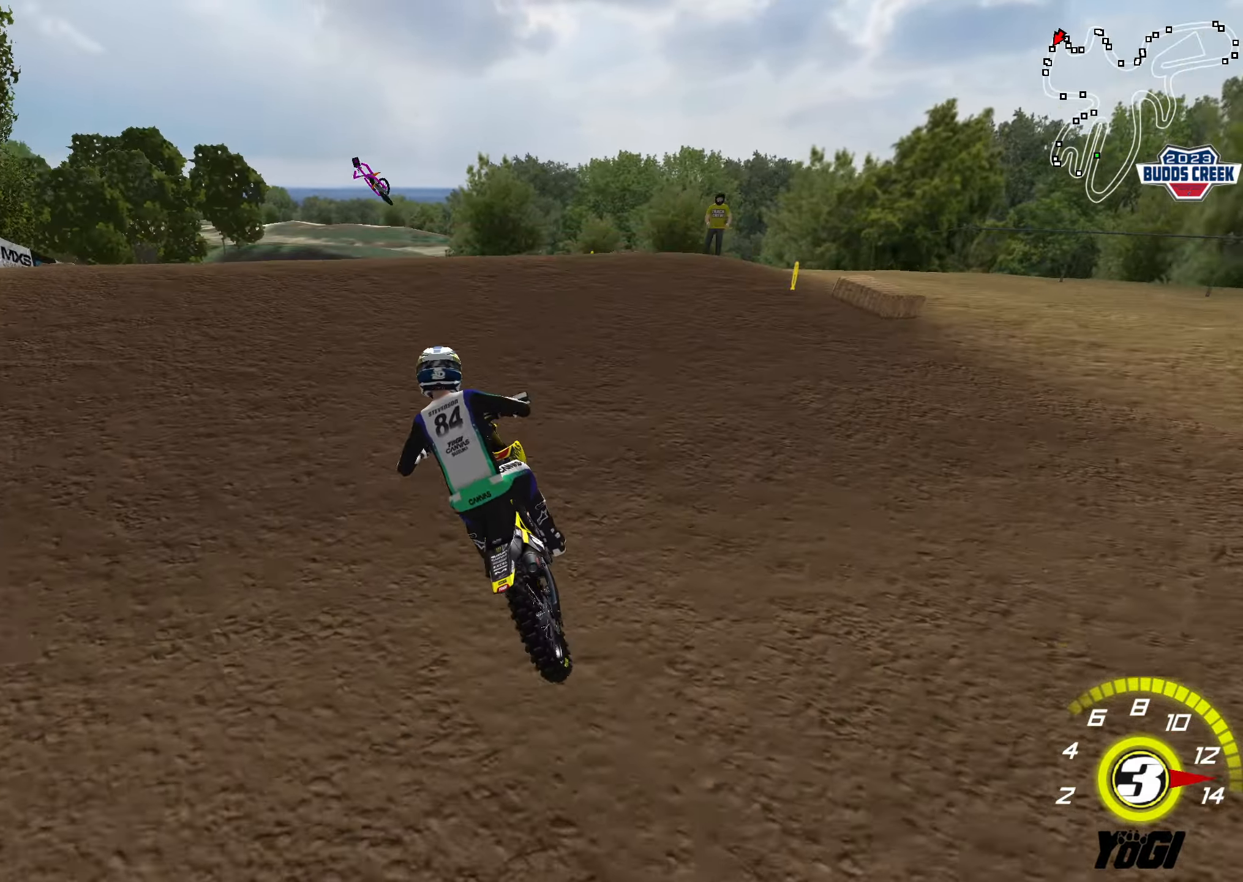
{"buttons": ["R2"], "left_stick": "up-left", "right_stick": "center", "events": [[67, "B", "up"], [133, "left_stick", "center"], [183, "left_stick", "right"], [217, "B", "down"], [300, "B", "up"], [300, "left_stick", "down"], [383, "B", "down"], [383, "left_stick", "left"], [467, "left_stick", "up-left"], [500, "B", "up"]]}
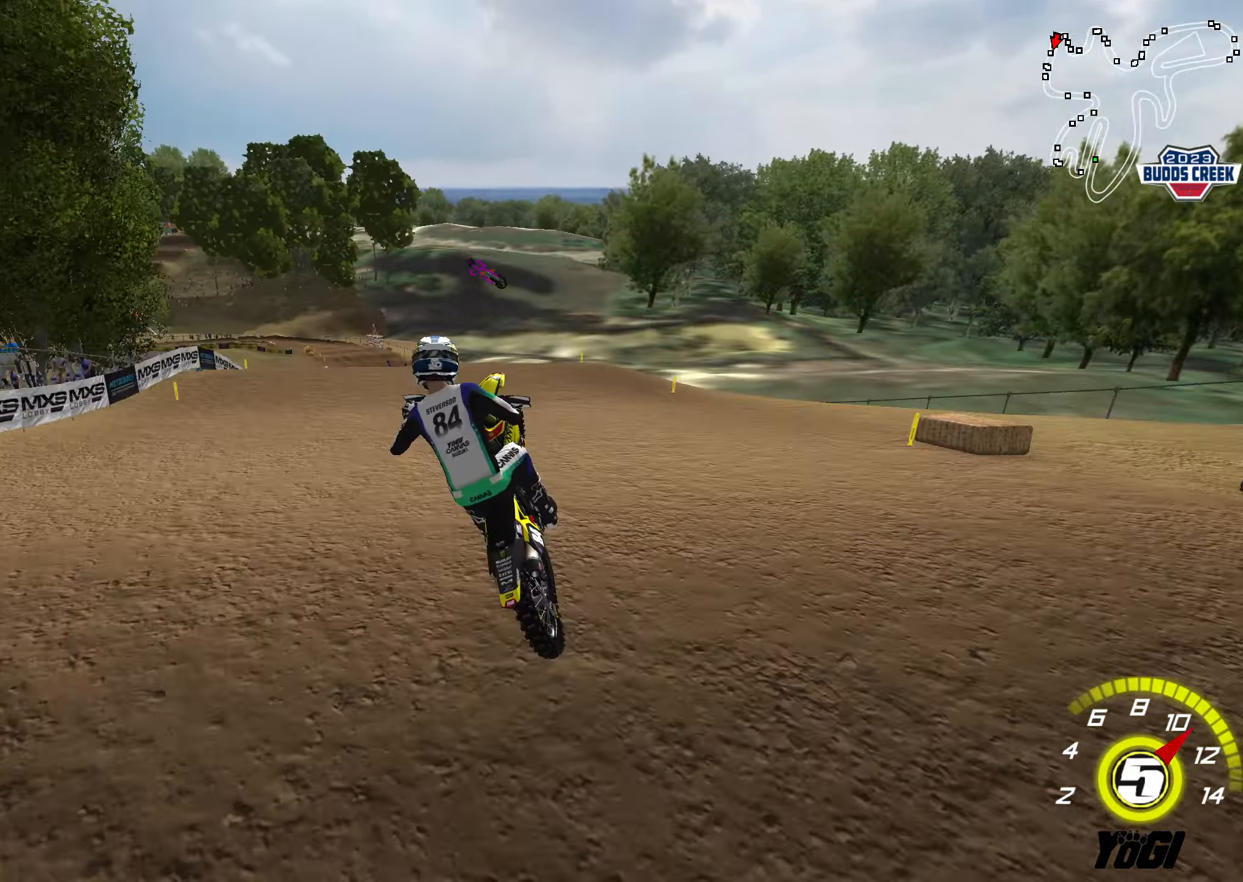
{"buttons": ["R2"], "left_stick": "up-left", "right_stick": "center", "events": []}
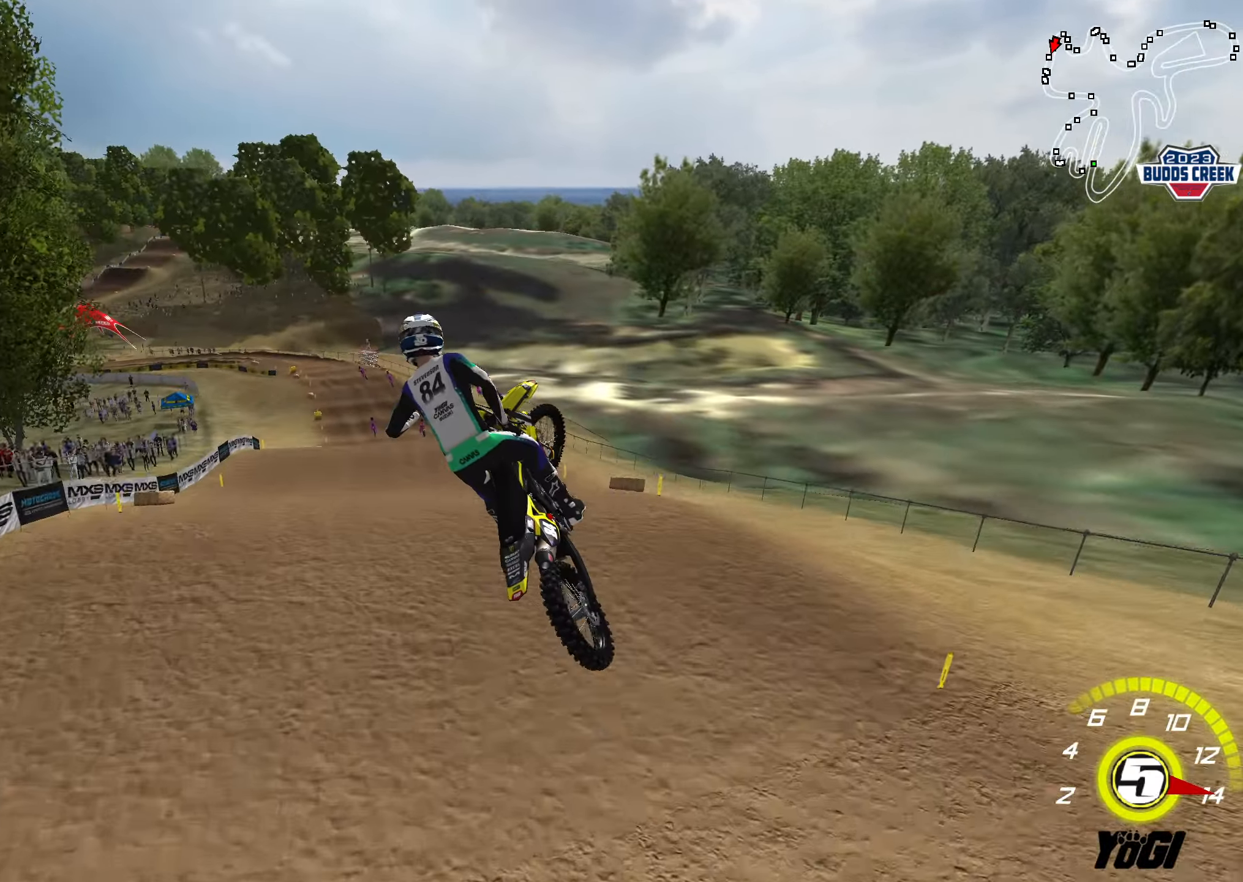
{"buttons": ["X", "R2"], "left_stick": "up", "right_stick": "center", "events": [[350, "left_stick", "up-right"], [400, "left_stick", "up"], [450, "X", "down"]]}
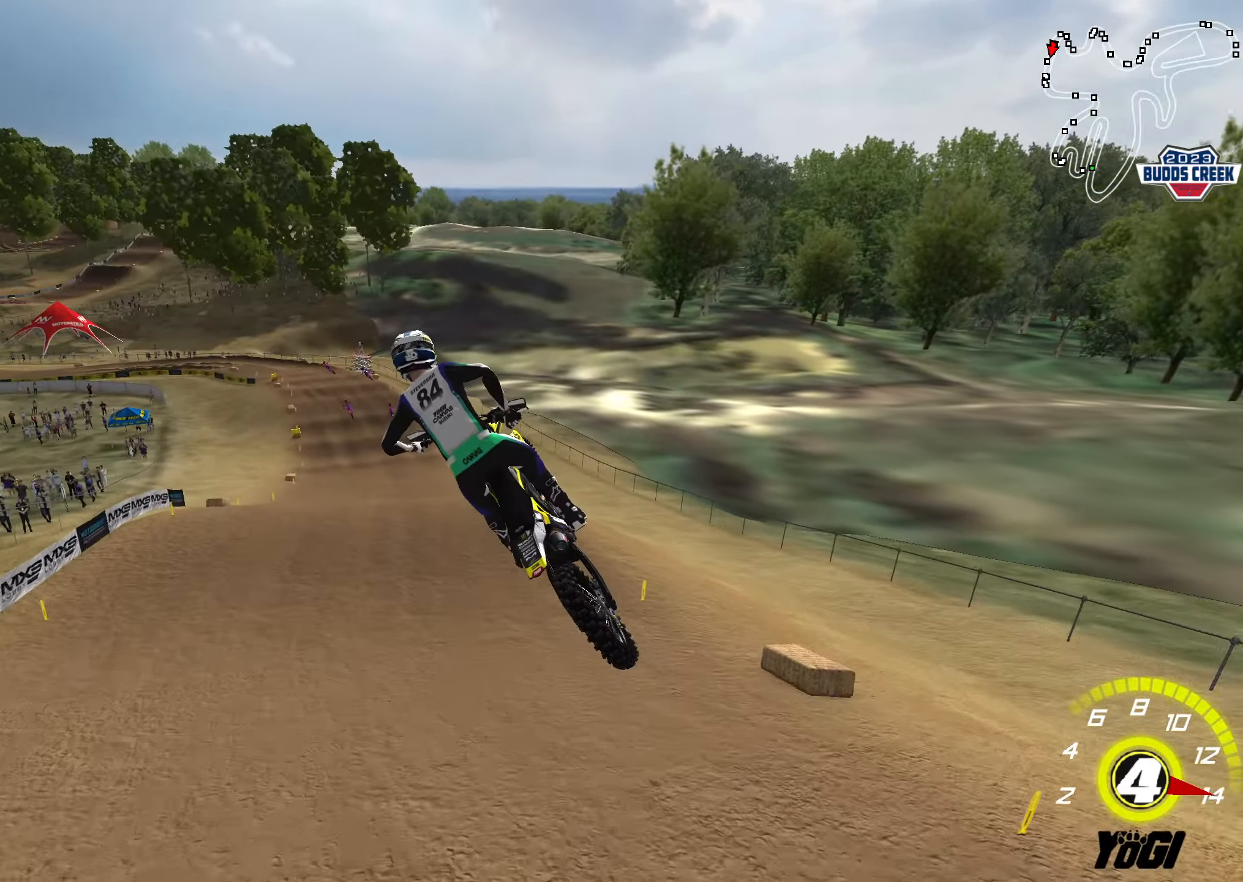
{"buttons": ["R2"], "left_stick": "up-right", "right_stick": "center", "events": [[50, "X", "up"], [217, "left_stick", "up-left"], [400, "left_stick", "up-right"]]}
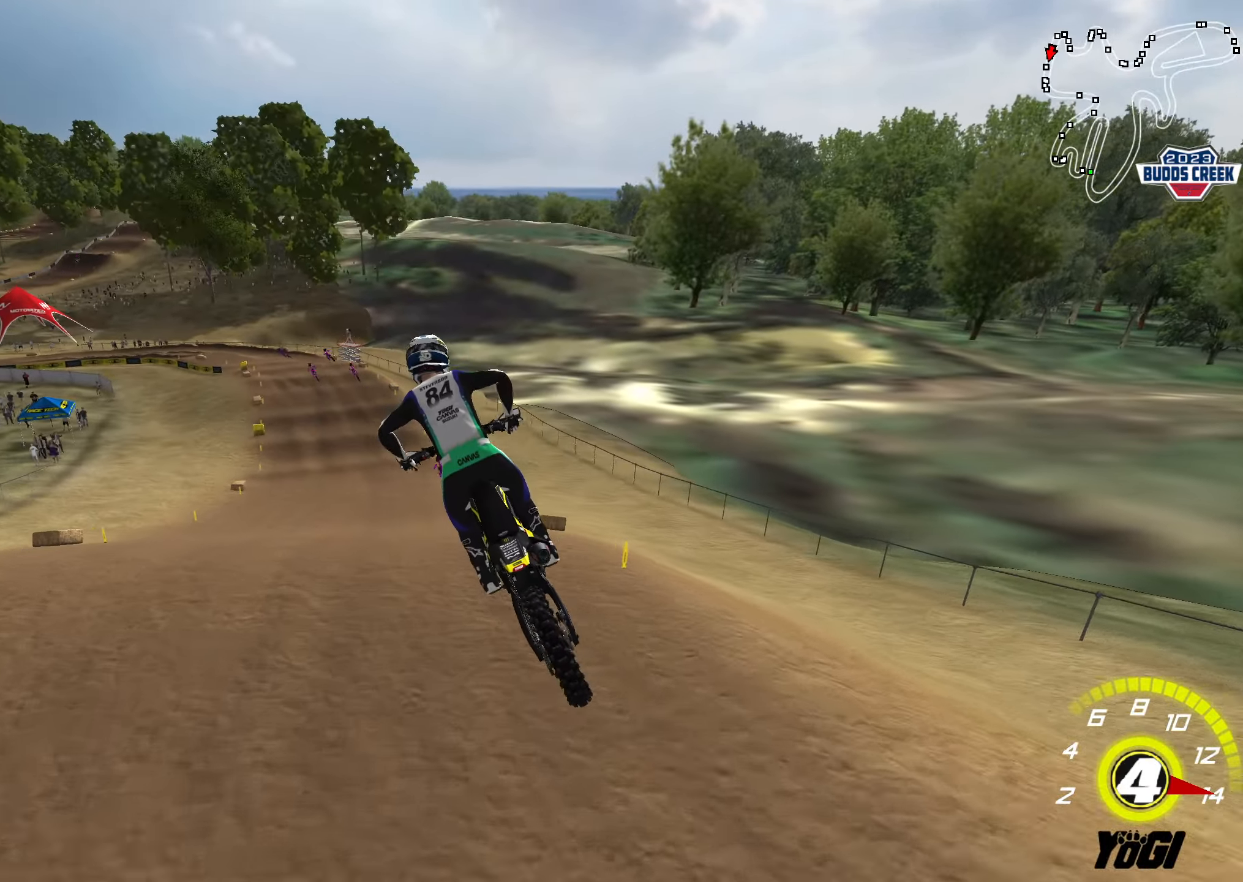
{"buttons": ["R2"], "left_stick": "center", "right_stick": "center", "events": [[133, "left_stick", "up-left"], [233, "left_stick", "down"], [250, "B", "down"], [350, "B", "up"], [483, "left_stick", "center"]]}
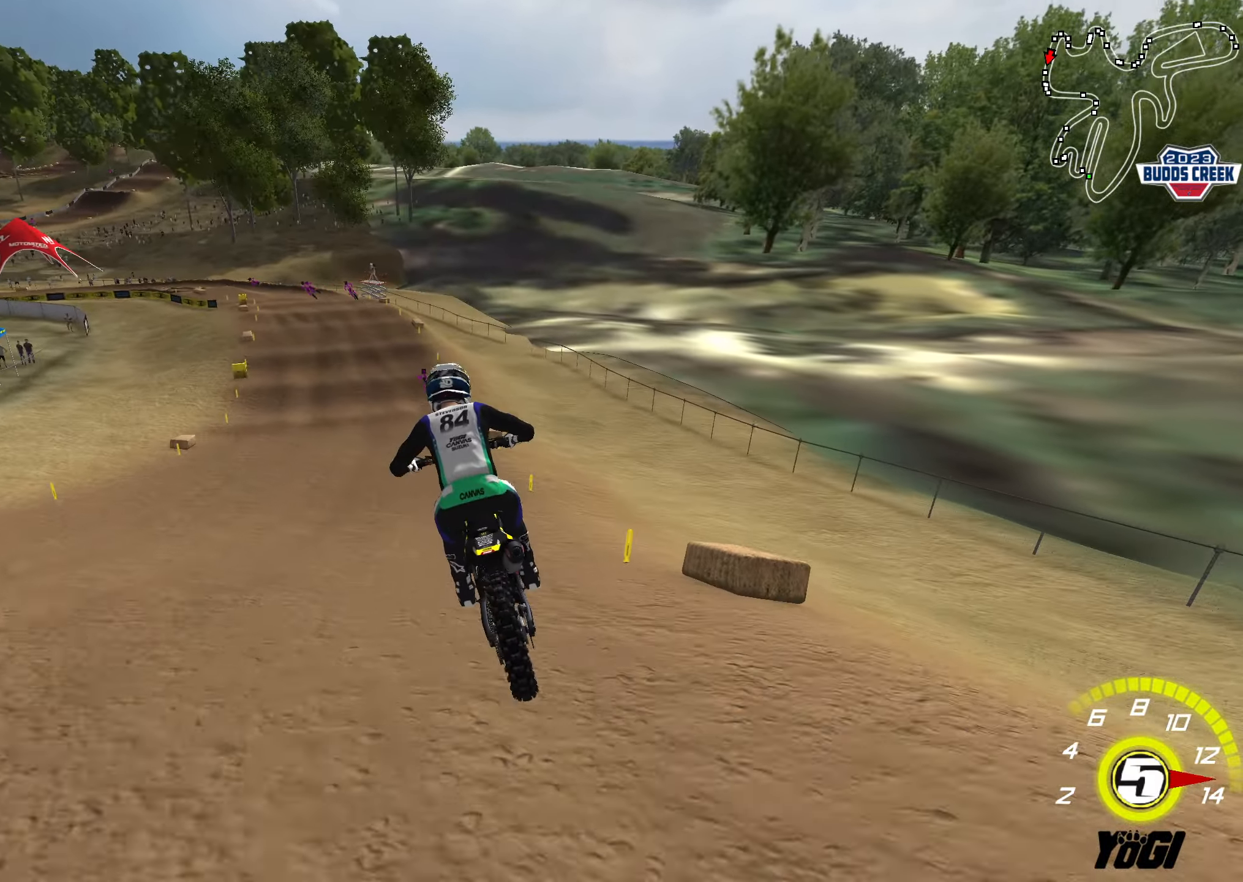
{"buttons": ["R2"], "left_stick": "center", "right_stick": "center", "events": []}
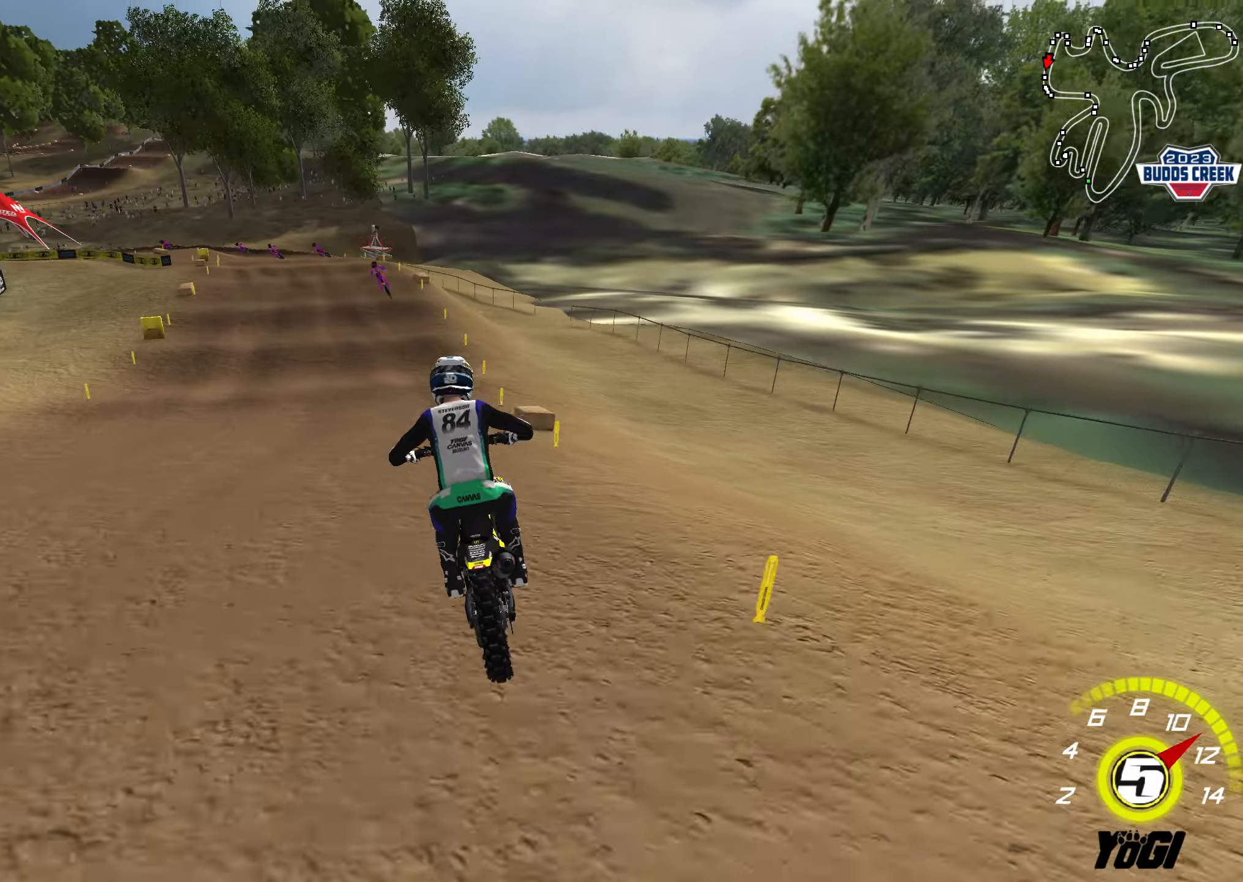
{"buttons": ["L2", "R2"], "left_stick": "down-left", "right_stick": "center", "events": [[50, "X", "down"], [50, "left_stick", "down-left"], [134, "X", "up"], [200, "X", "down"], [300, "left_stick", "center"], [317, "X", "up"], [350, "R2", "up"], [384, "L2", "down"], [384, "left_stick", "down-left"], [484, "R2", "down"]]}
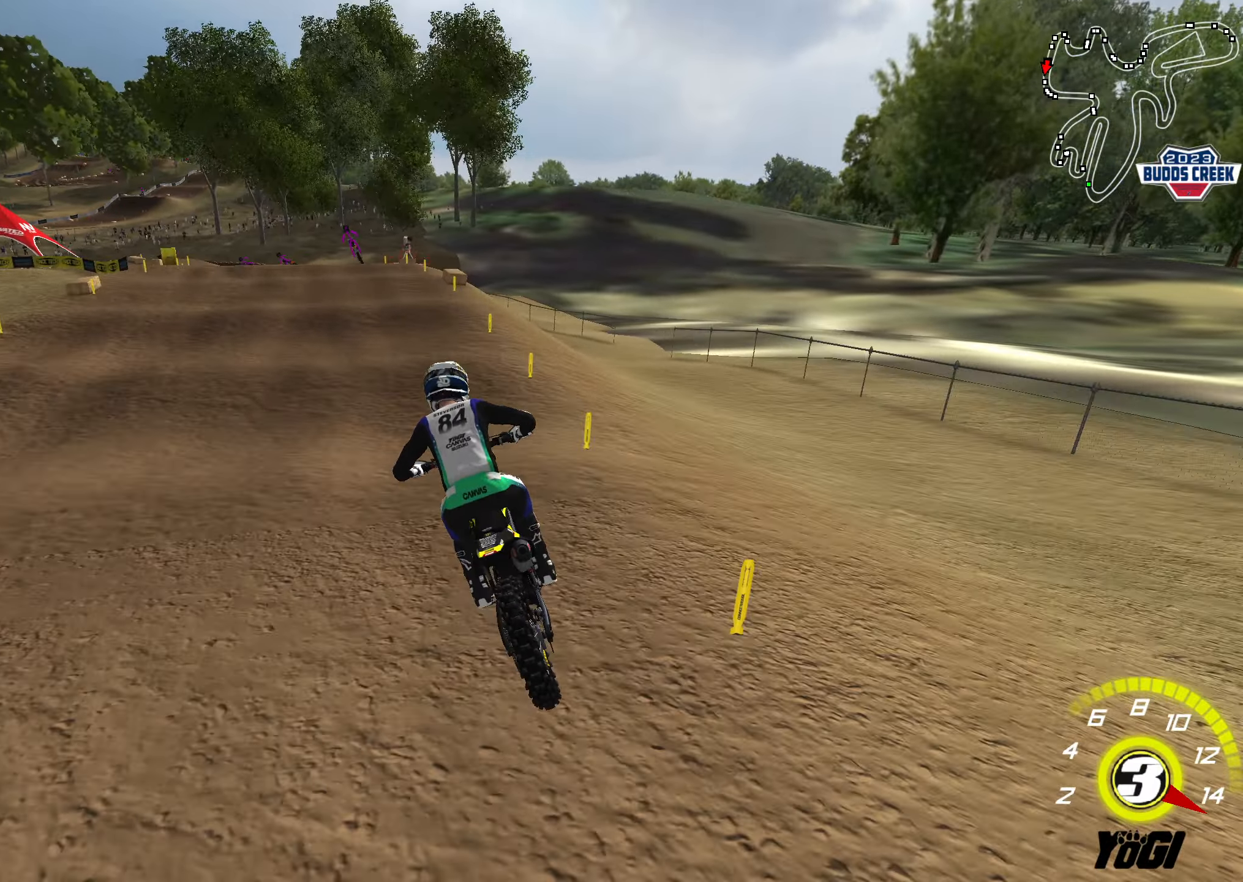
{"buttons": ["R2"], "left_stick": "center", "right_stick": "center", "events": [[50, "L2", "up"], [100, "R2", "up"], [267, "R2", "down"], [284, "left_stick", "center"], [334, "left_stick", "down"], [434, "left_stick", "center"]]}
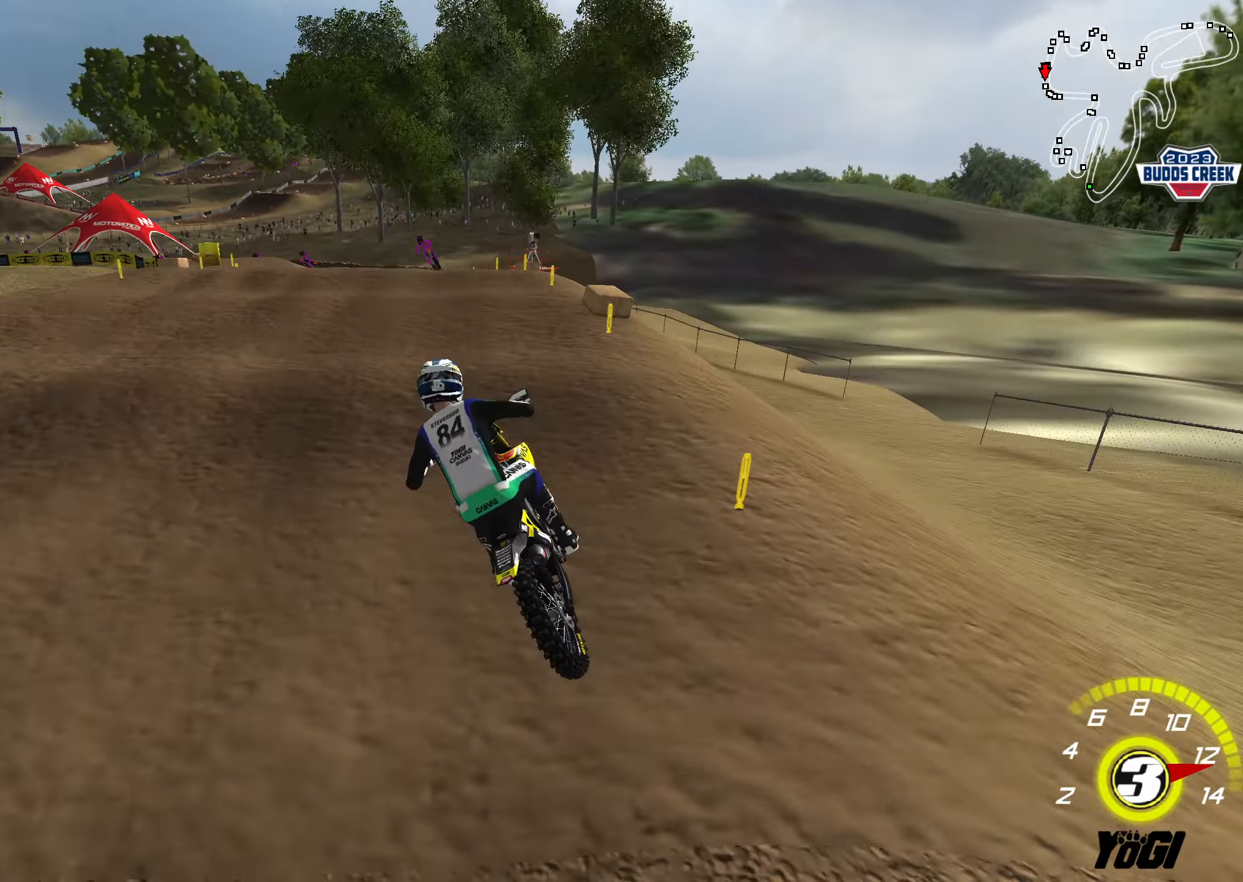
{"buttons": ["R2"], "left_stick": "center", "right_stick": "center", "events": [[100, "left_stick", "down"], [267, "left_stick", "center"]]}
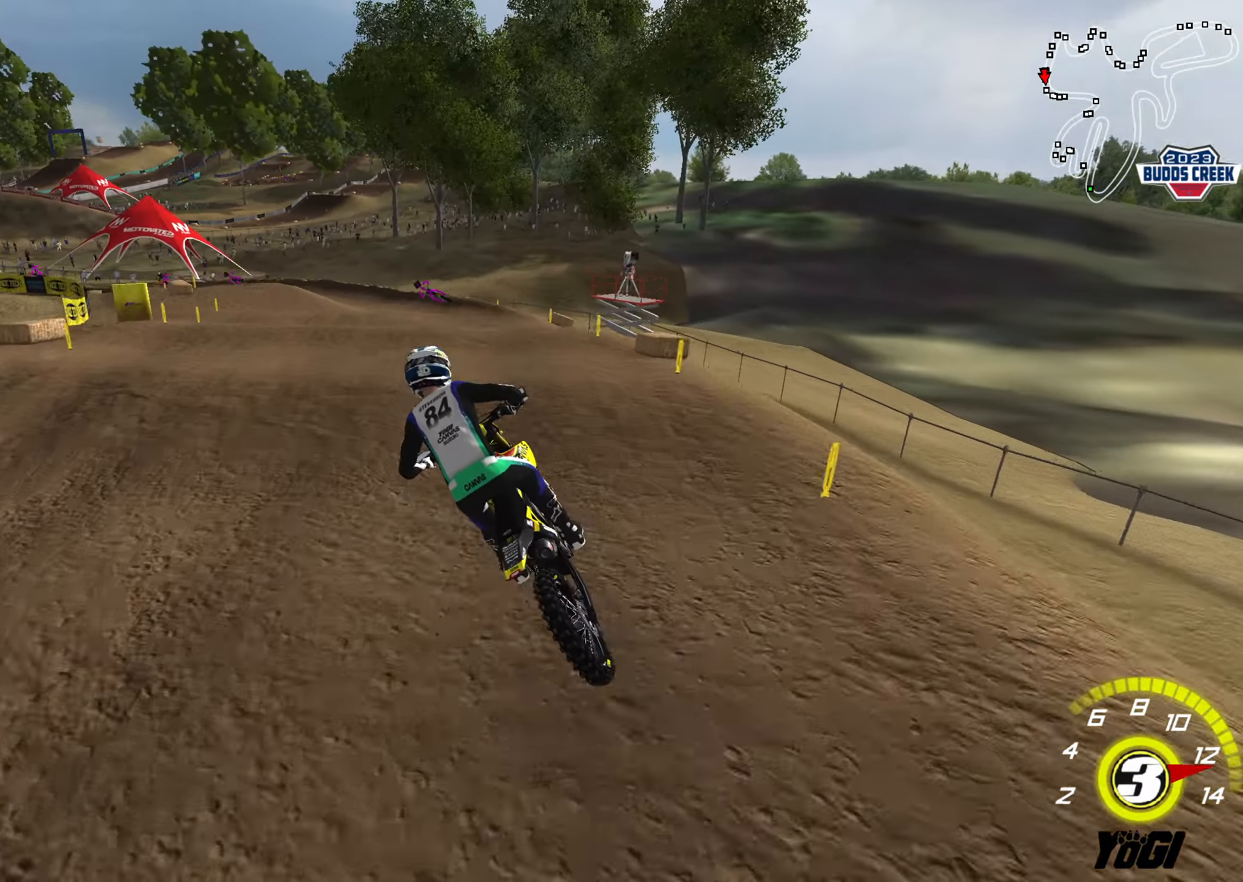
{"buttons": ["R2"], "left_stick": "center", "right_stick": "center", "events": [[150, "left_stick", "down"], [300, "left_stick", "center"], [350, "R2", "up"], [484, "R2", "down"]]}
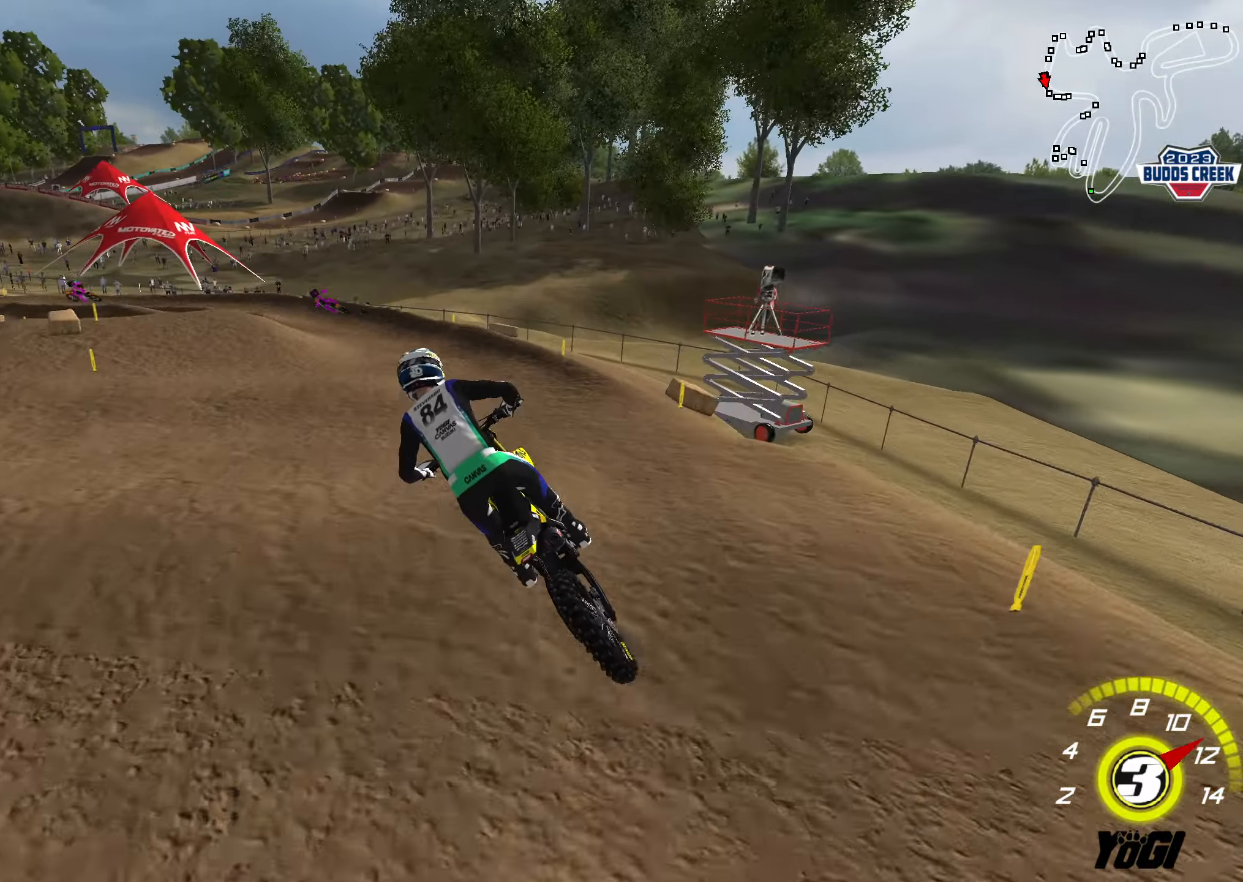
{"buttons": ["R2"], "left_stick": "down-left", "right_stick": "center", "events": [[117, "R2", "up"], [167, "R2", "down"], [300, "R2", "up"], [367, "R2", "down"], [400, "left_stick", "down-left"]]}
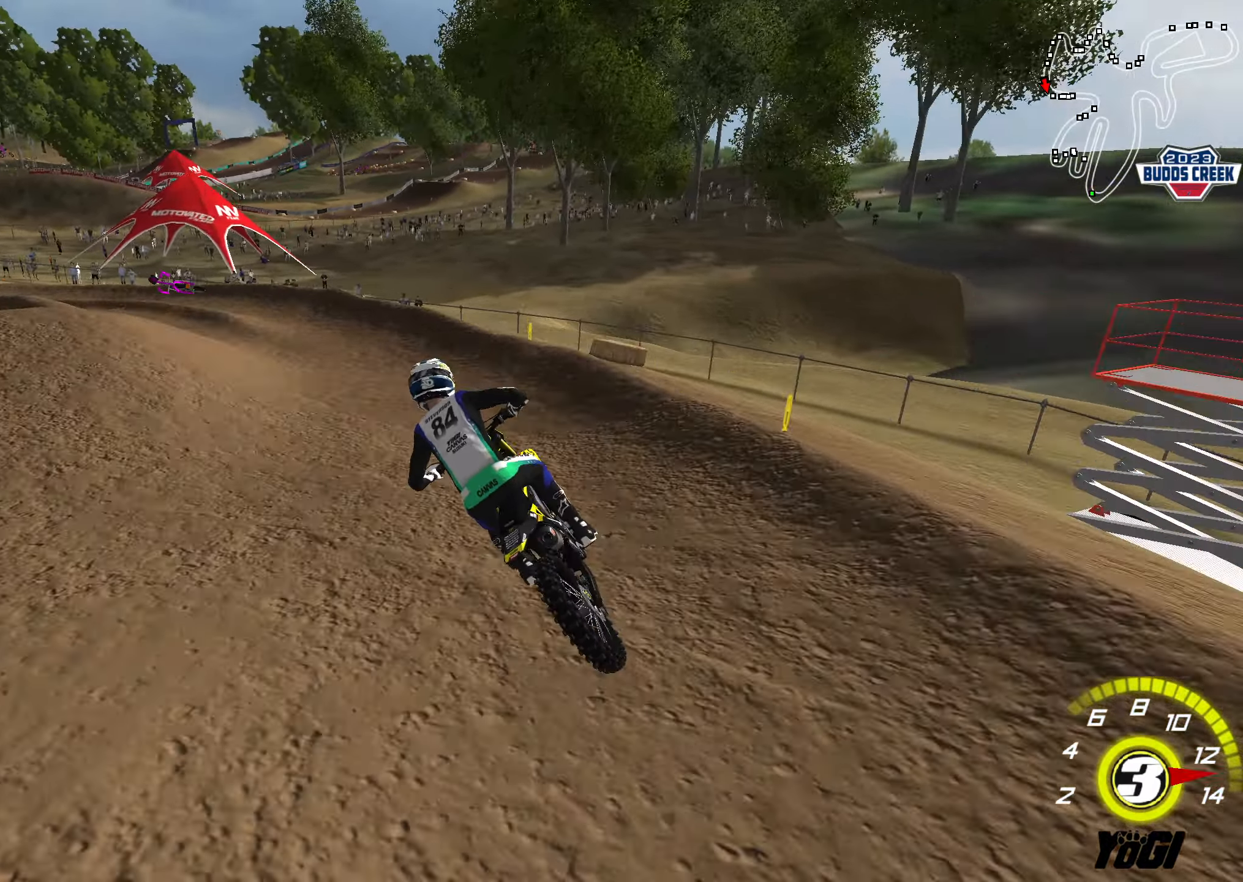
{"buttons": ["R2"], "left_stick": "down-left", "right_stick": "center", "events": [[50, "R2", "up"], [117, "R2", "down"], [184, "R2", "up"], [434, "R2", "down"]]}
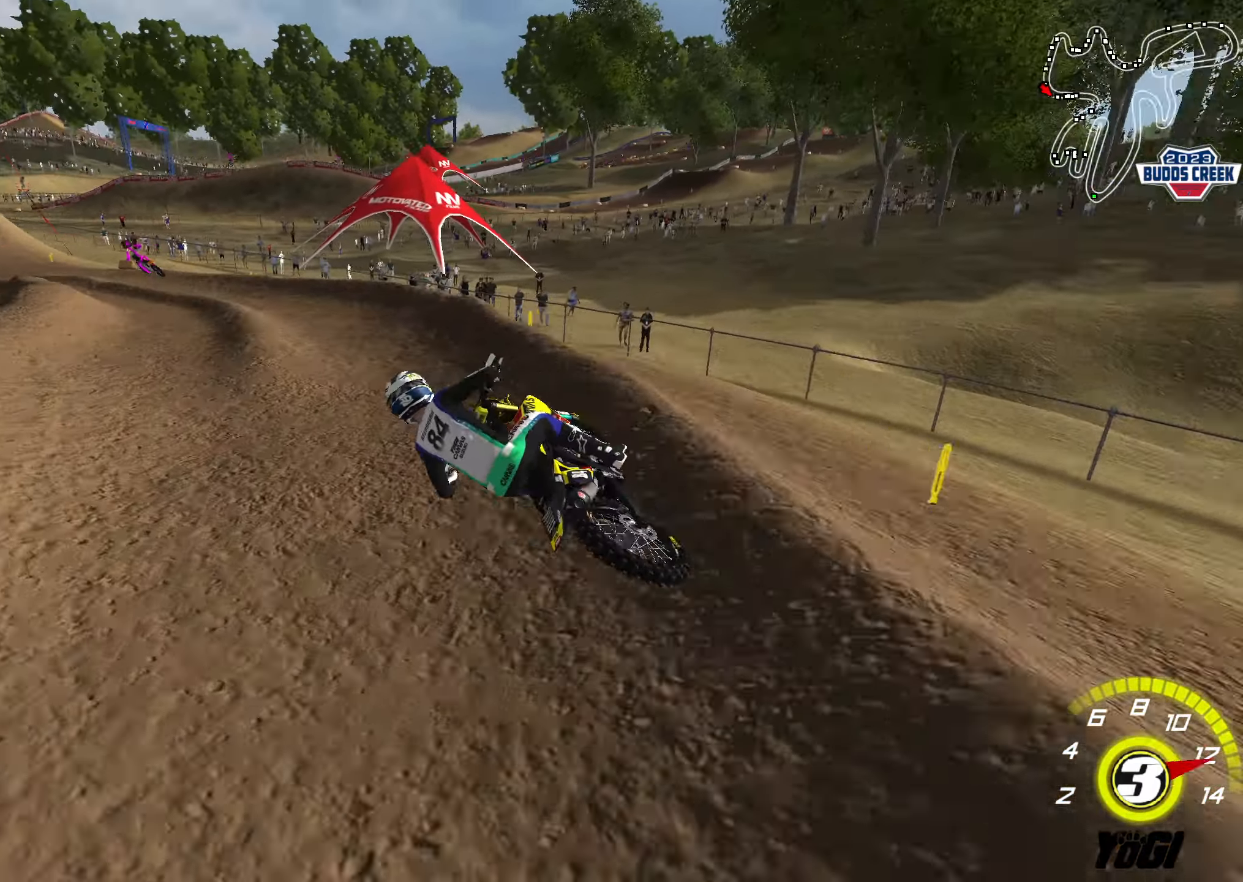
{"buttons": ["R2"], "left_stick": "center", "right_stick": "center", "events": [[84, "left_stick", "center"], [184, "left_stick", "down-right"], [317, "left_stick", "center"], [384, "left_stick", "right"], [484, "left_stick", "center"]]}
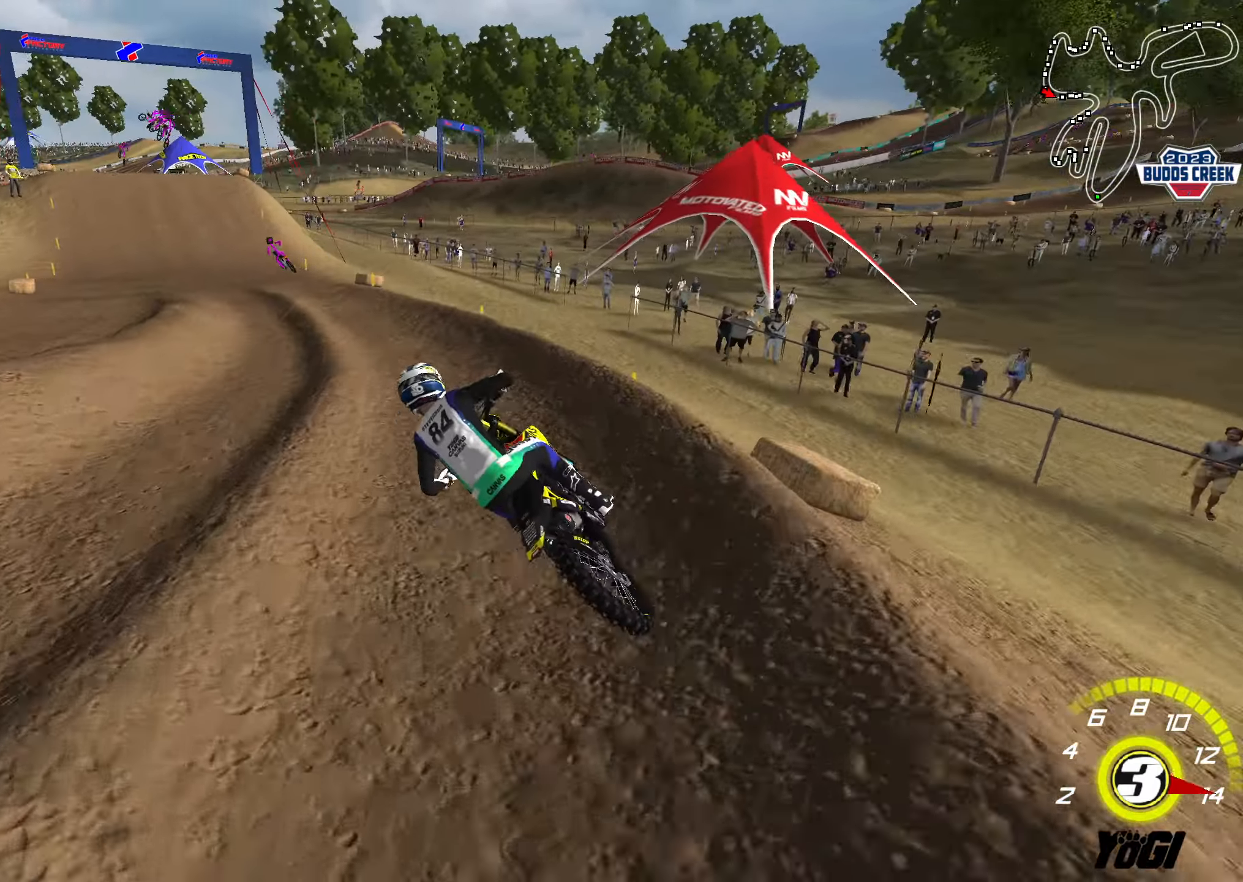
{"buttons": ["R2"], "left_stick": "center", "right_stick": "center", "events": [[67, "B", "down"], [167, "B", "up"], [200, "left_stick", "left"], [267, "R2", "up"], [300, "R2", "down"], [367, "left_stick", "center"]]}
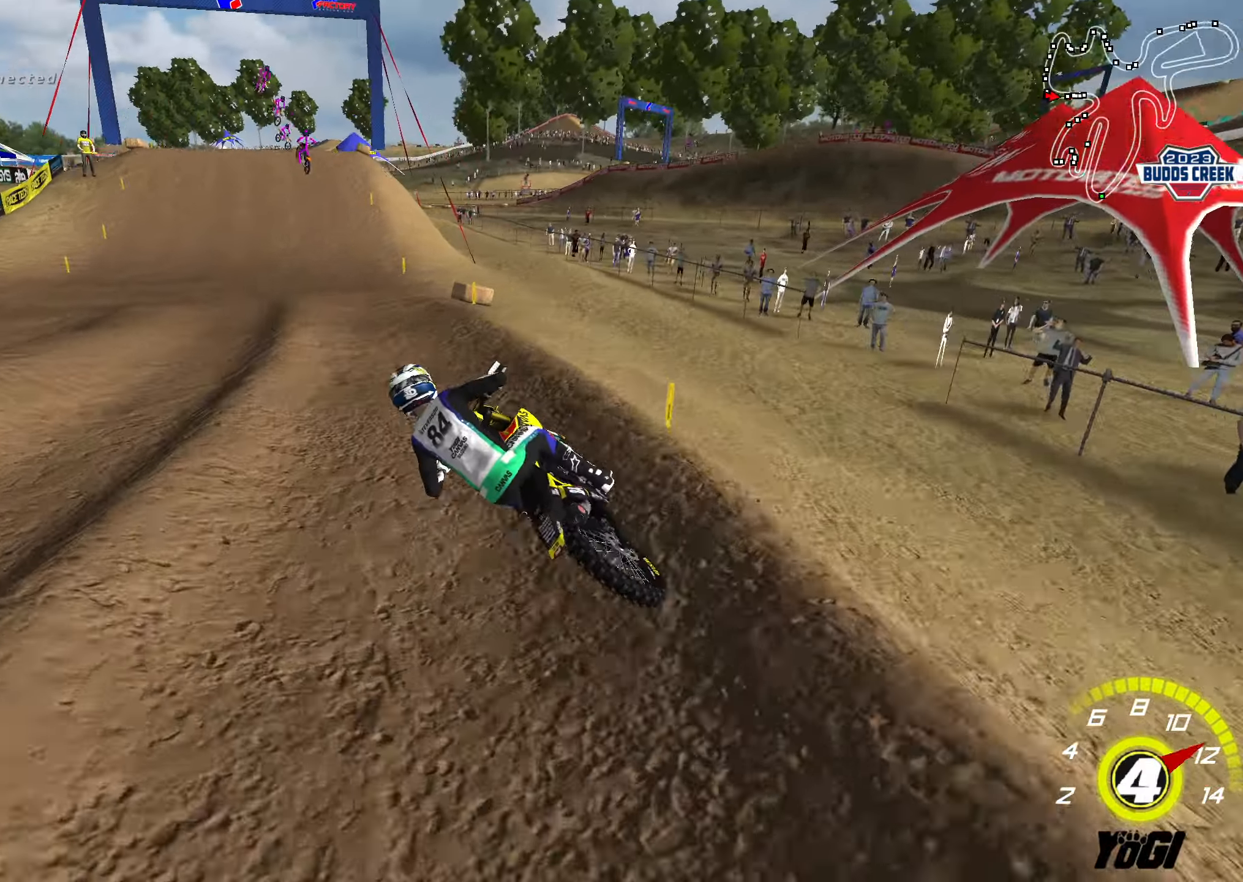
{"buttons": ["R2"], "left_stick": "right", "right_stick": "center", "events": [[67, "left_stick", "right"], [150, "A", "down"], [300, "A", "up"]]}
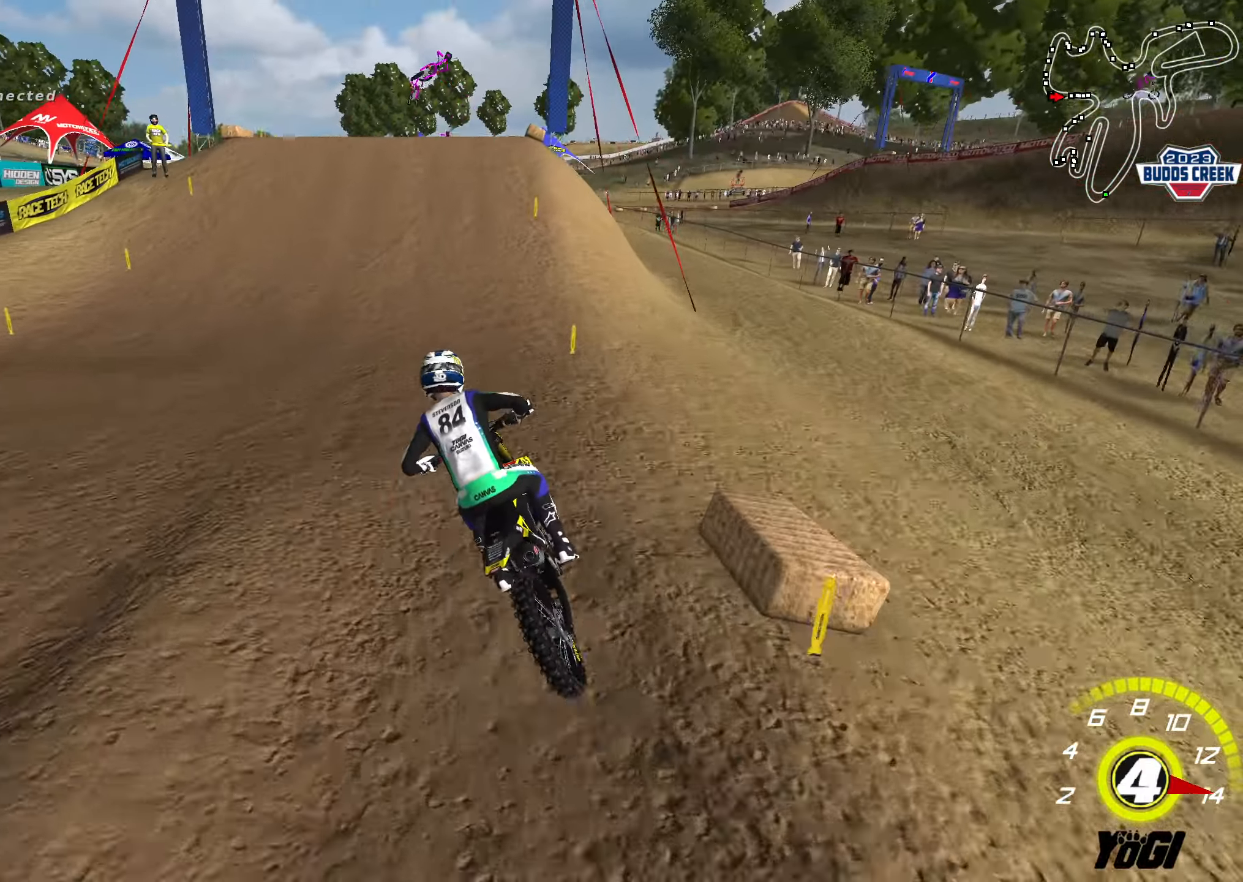
{"buttons": ["X", "R2"], "left_stick": "right", "right_stick": "center", "events": [[200, "left_stick", "center"], [266, "left_stick", "right"], [433, "X", "down"]]}
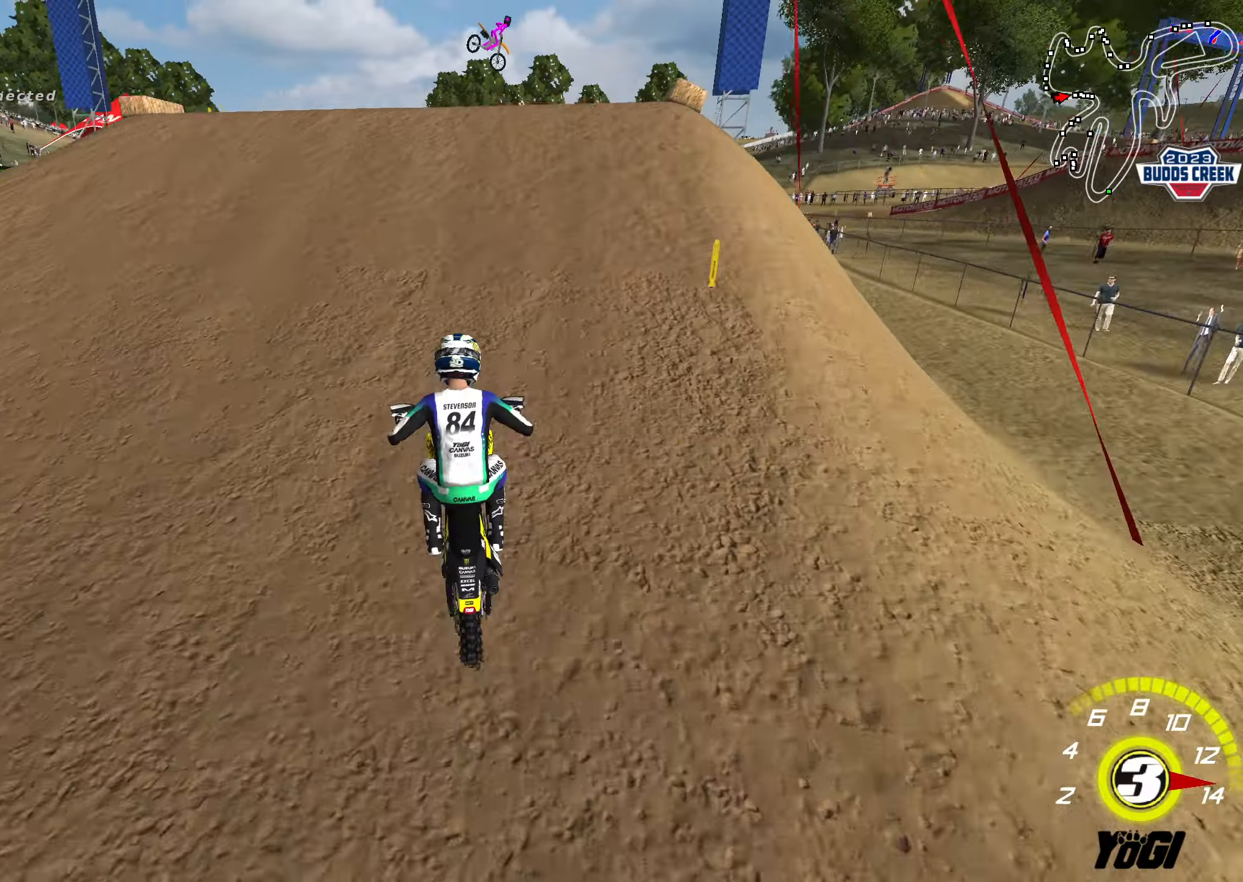
{"buttons": ["R2"], "left_stick": "down-left", "right_stick": "center", "events": [[16, "left_stick", "center"], [66, "X", "up"], [83, "R2", "up"], [166, "left_stick", "right"], [300, "R2", "down"], [400, "left_stick", "down"], [466, "left_stick", "down-left"]]}
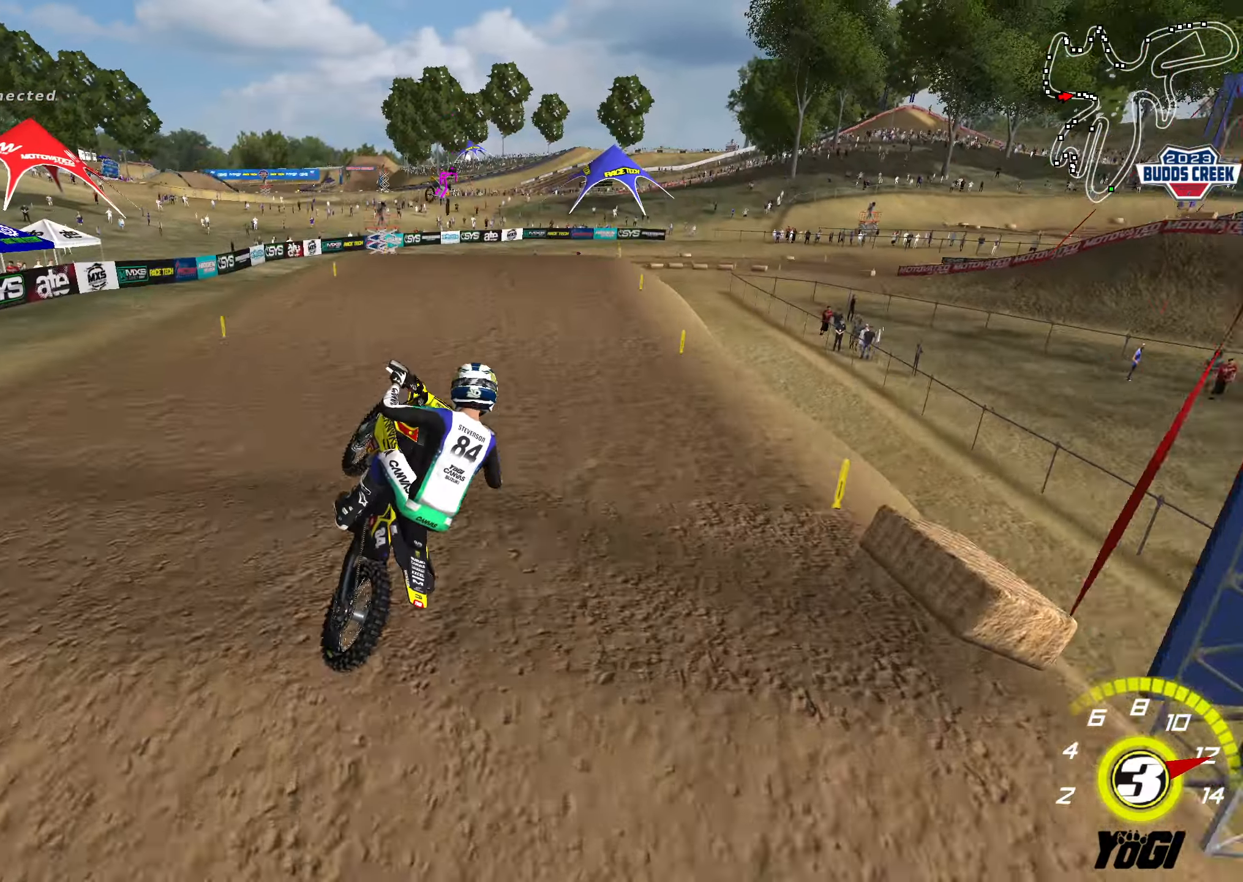
{"buttons": ["R2"], "left_stick": "up", "right_stick": "center", "events": [[266, "left_stick", "center"], [483, "left_stick", "up"]]}